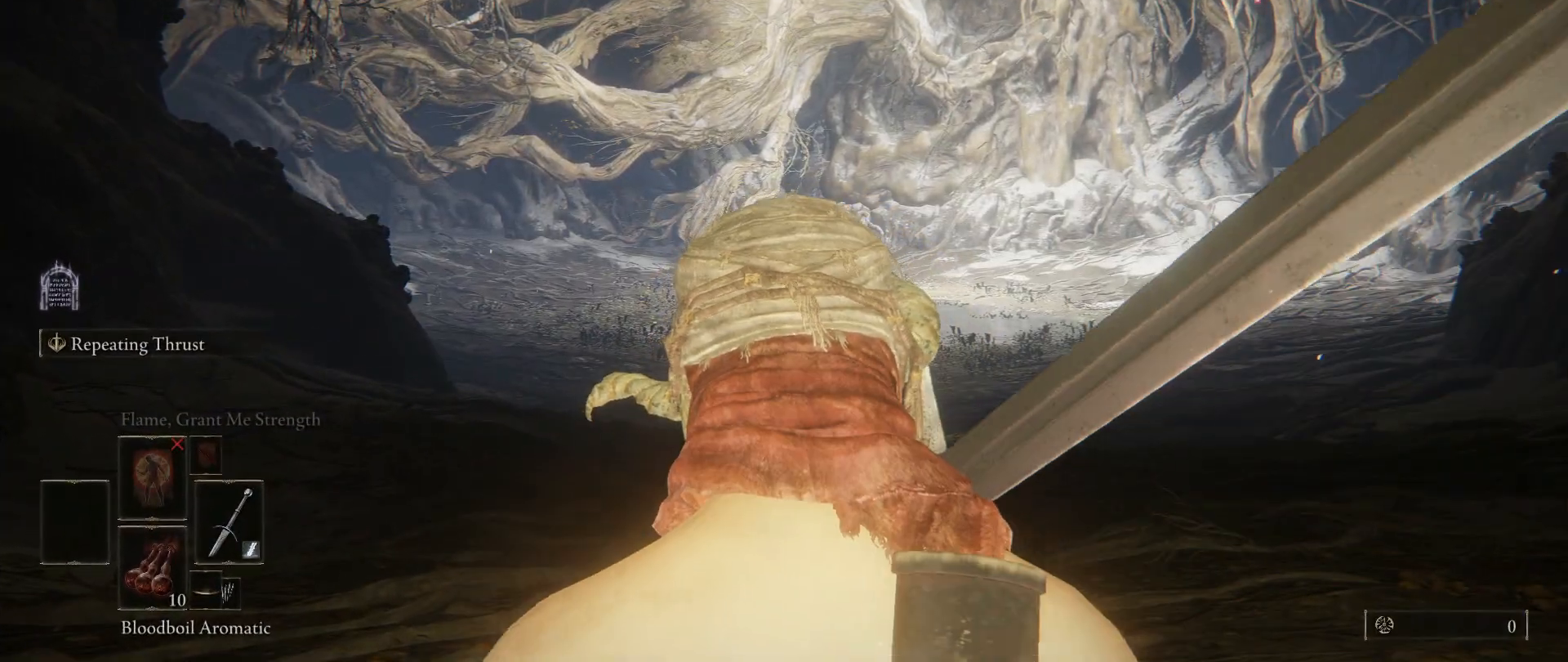
Gameplay with keyboard and mouse; each line is a JSON object with the keys and mouse buttons held at the frame after it. "events" lists presses ("down") and releases ("up") of "1", "2", "3", "4", "5", "a", "alt", "c", "caps_lock", "ctrl", "d", "e", "f", "g", "q", "r", "s", "shift", "space", "t", "tab", "v", "w", "x", "z", "mouse_left", "mouse_wheel" and "mouse_right" between this image and that frame as [ms after this image, input, new state], when the widget could be followed in between. "mouse_left", "mouse_wheel", "mouse_right" = the "left", "wheel", "right" buttons of the "mouse" list. No other keys are recorded. "wheel" means that the mouse wheel is clicked or scrolled. Not read: mouse_move.
{"keys": ["space", "w"], "mouse": [], "events": []}
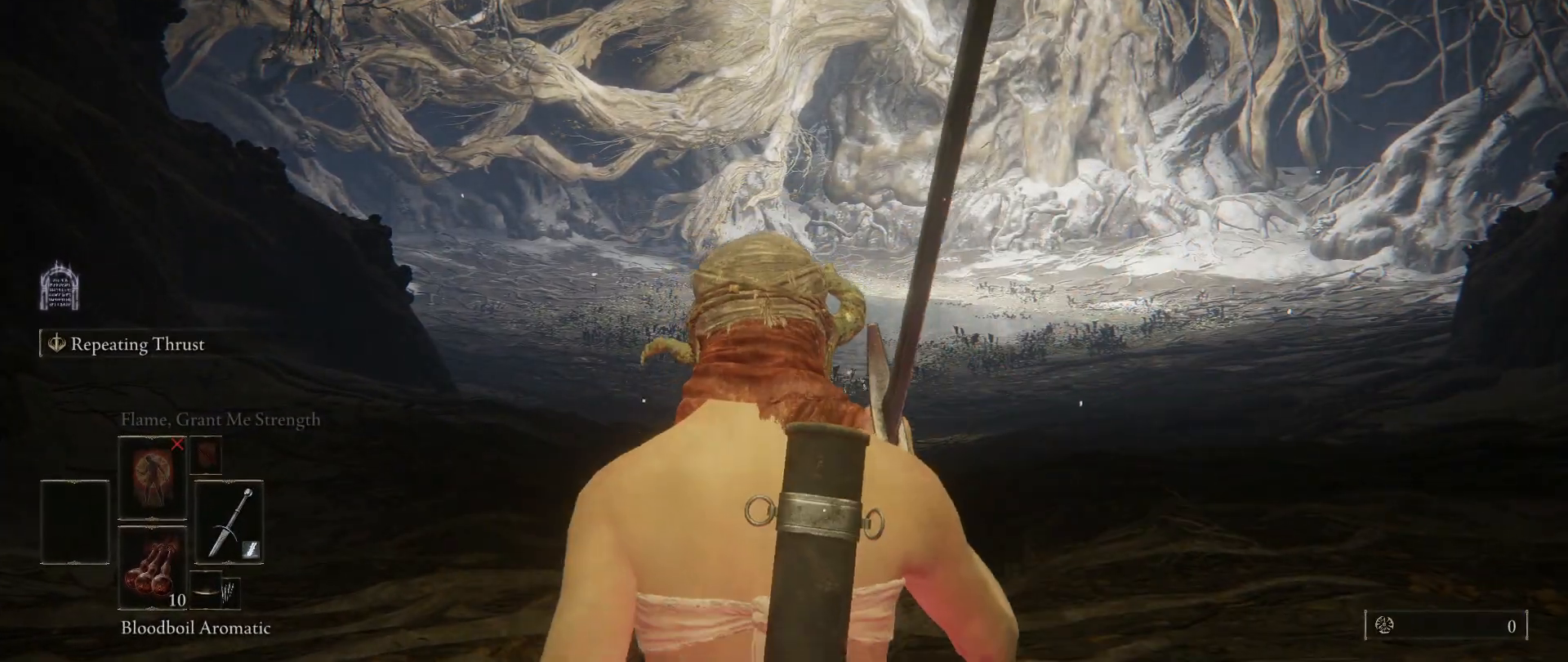
{"keys": ["space", "w"], "mouse": [], "events": []}
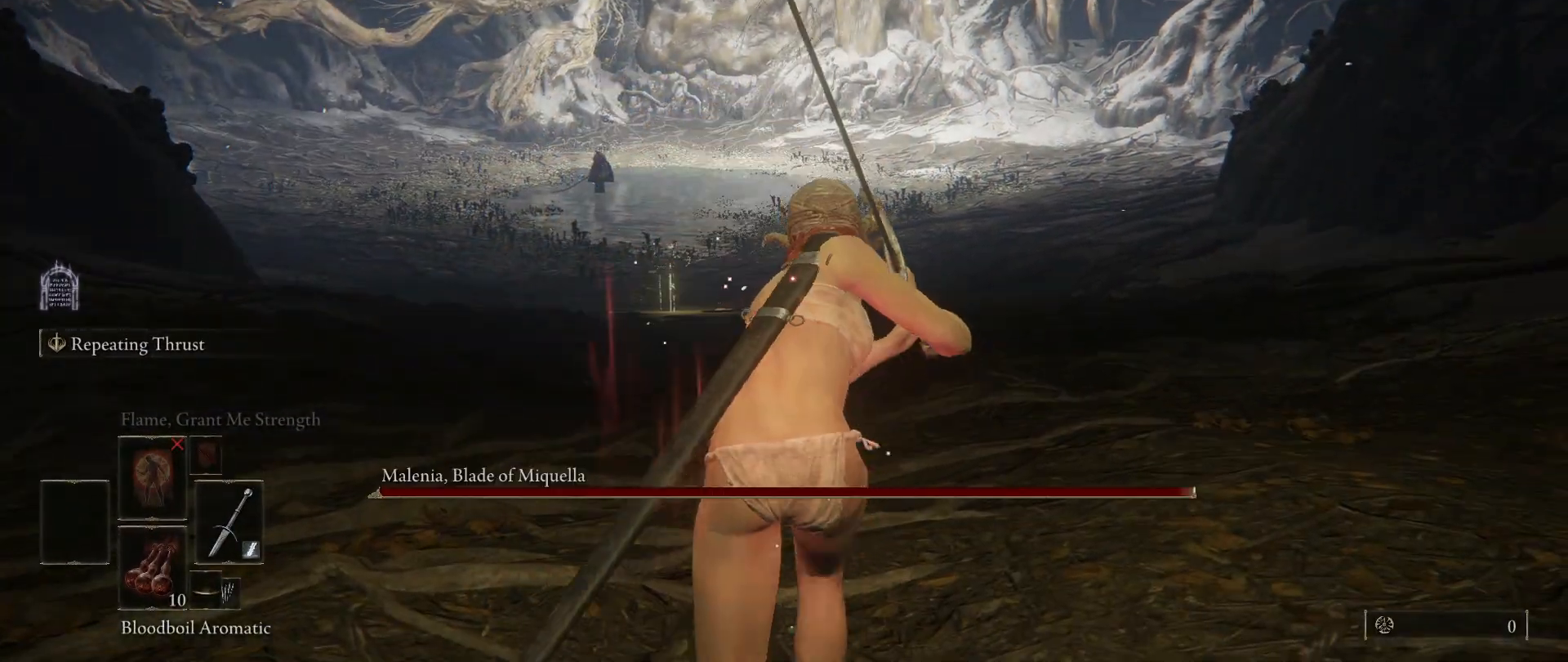
{"keys": ["space", "w"], "mouse": [], "events": []}
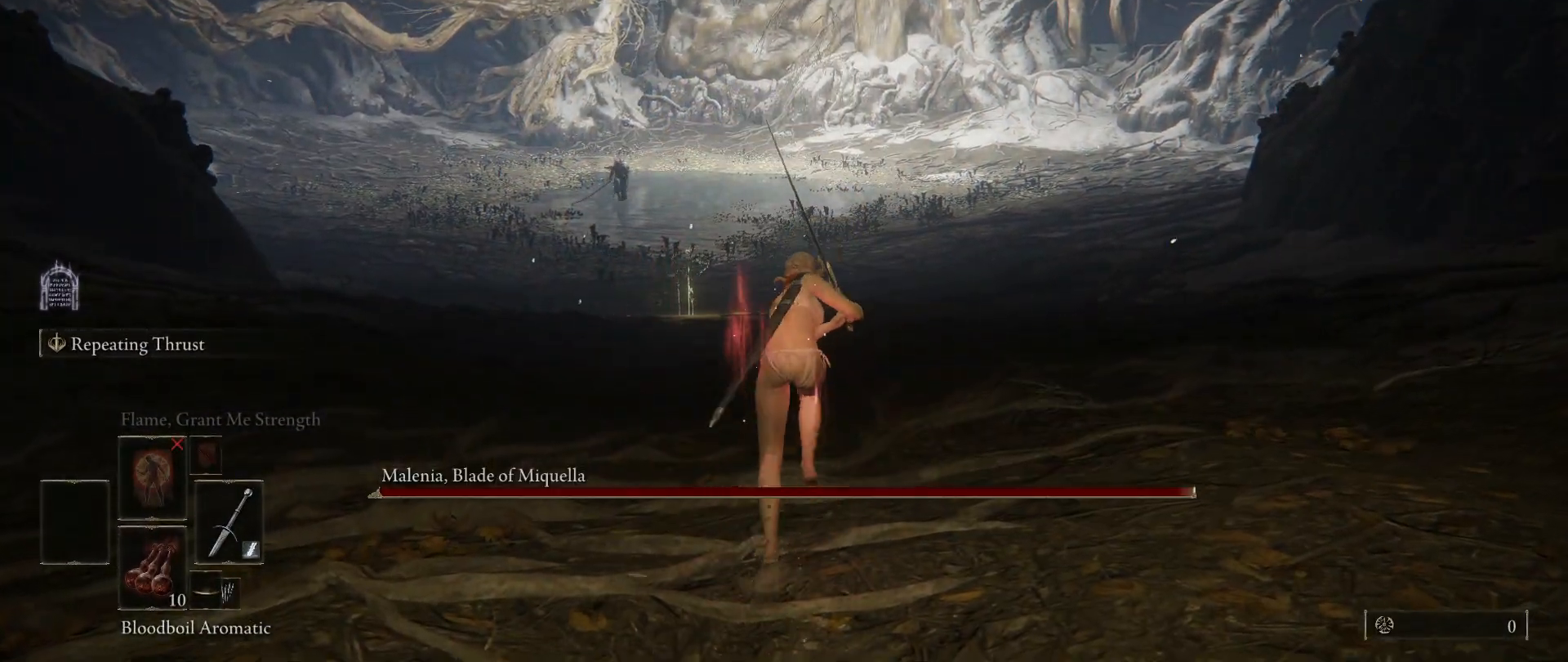
{"keys": ["w"], "mouse": [], "events": [[83, "e", "down"], [83, "space", "up"], [133, "q", "down"], [233, "e", "up"], [283, "q", "up"], [317, "mouse_wheel", "down"], [467, "mouse_wheel", "up"]]}
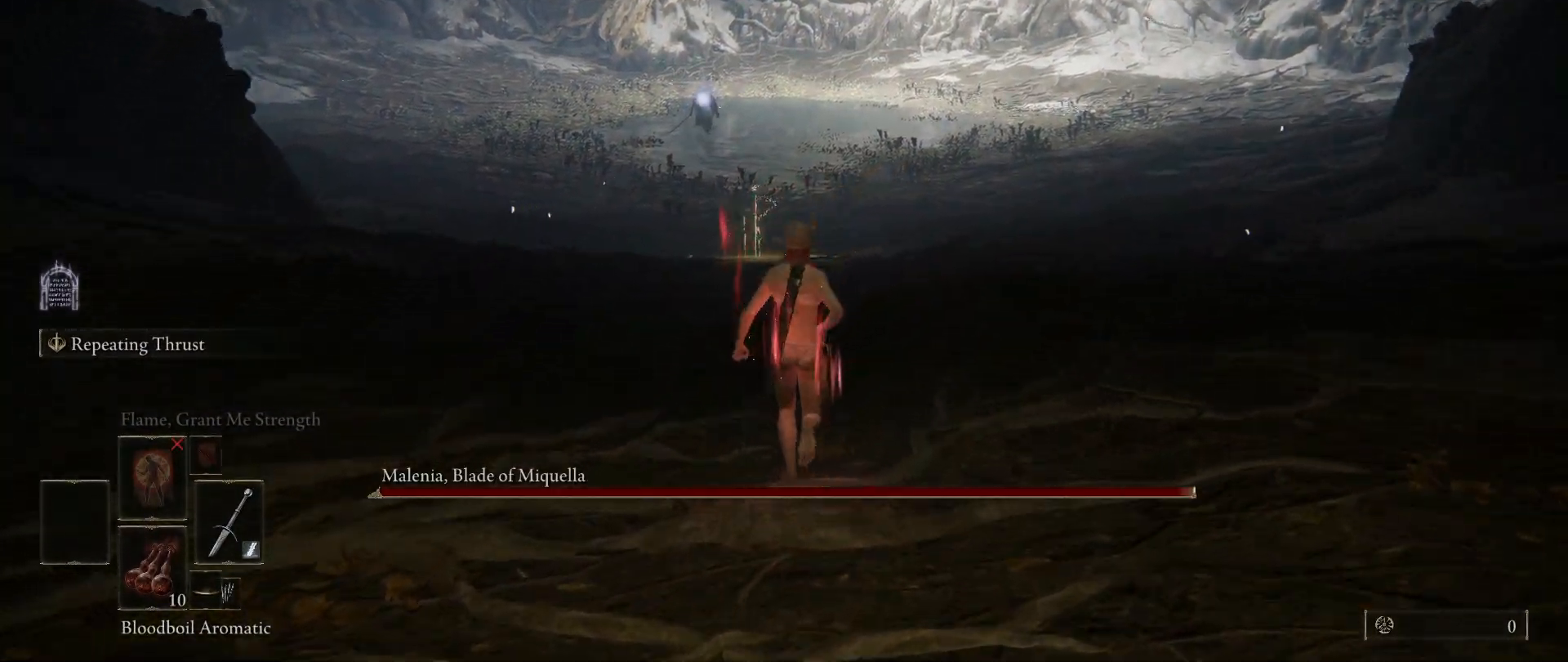
{"keys": ["w"], "mouse": [], "events": []}
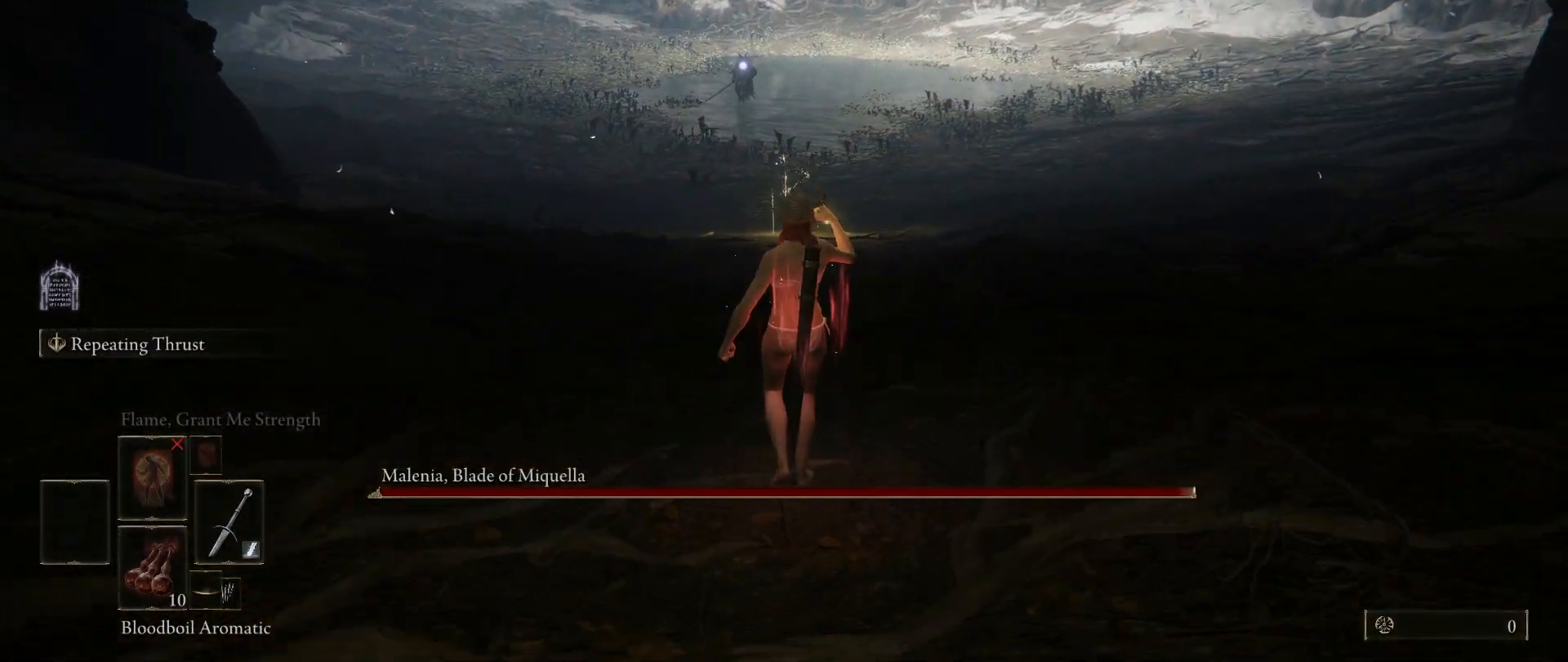
{"keys": ["w"], "mouse": [], "events": []}
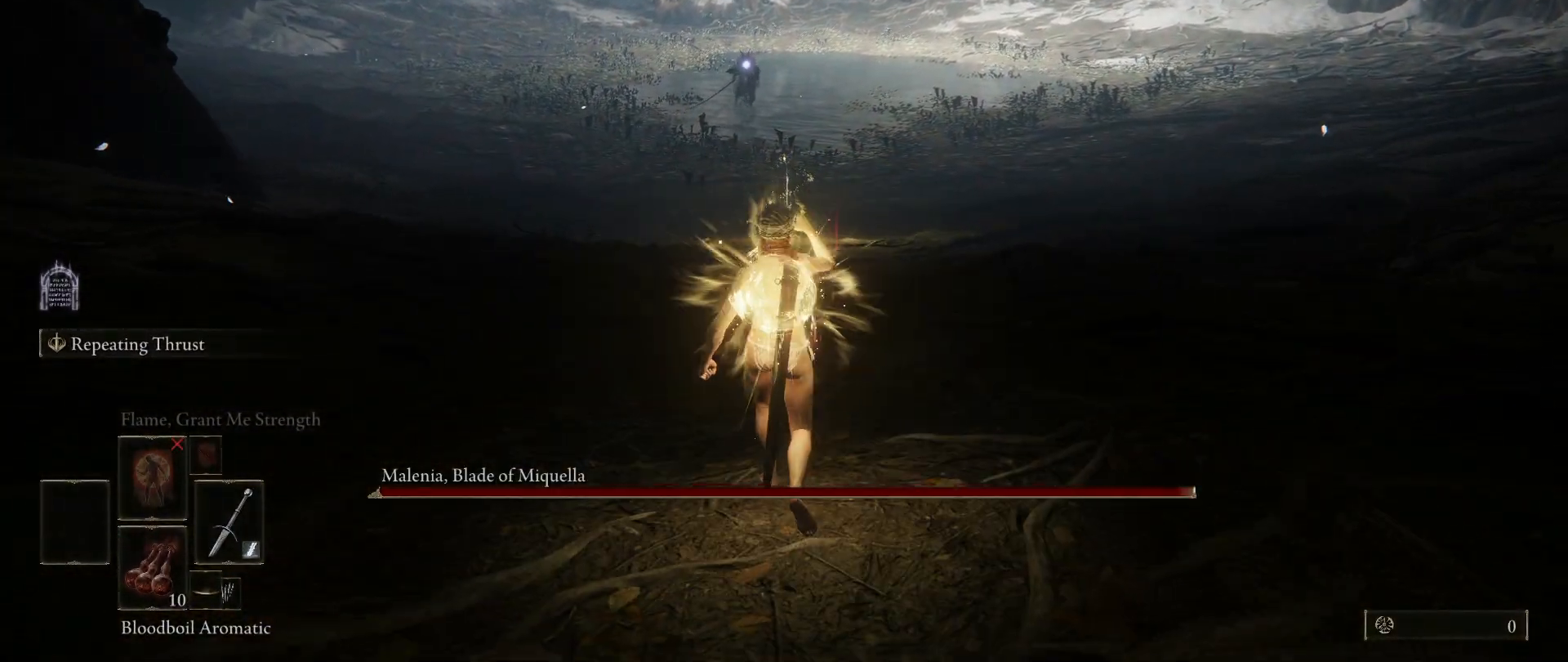
{"keys": ["w"], "mouse": [], "events": []}
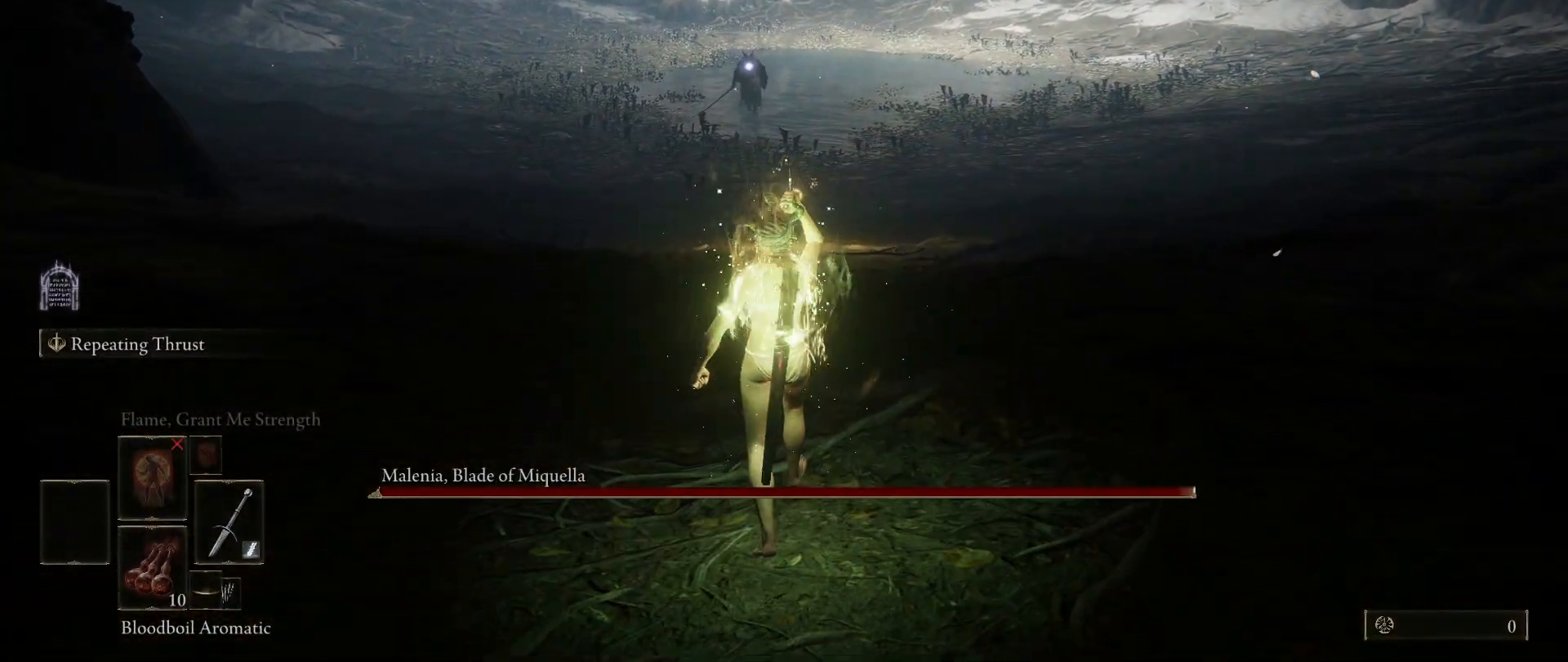
{"keys": ["w"], "mouse": [], "events": []}
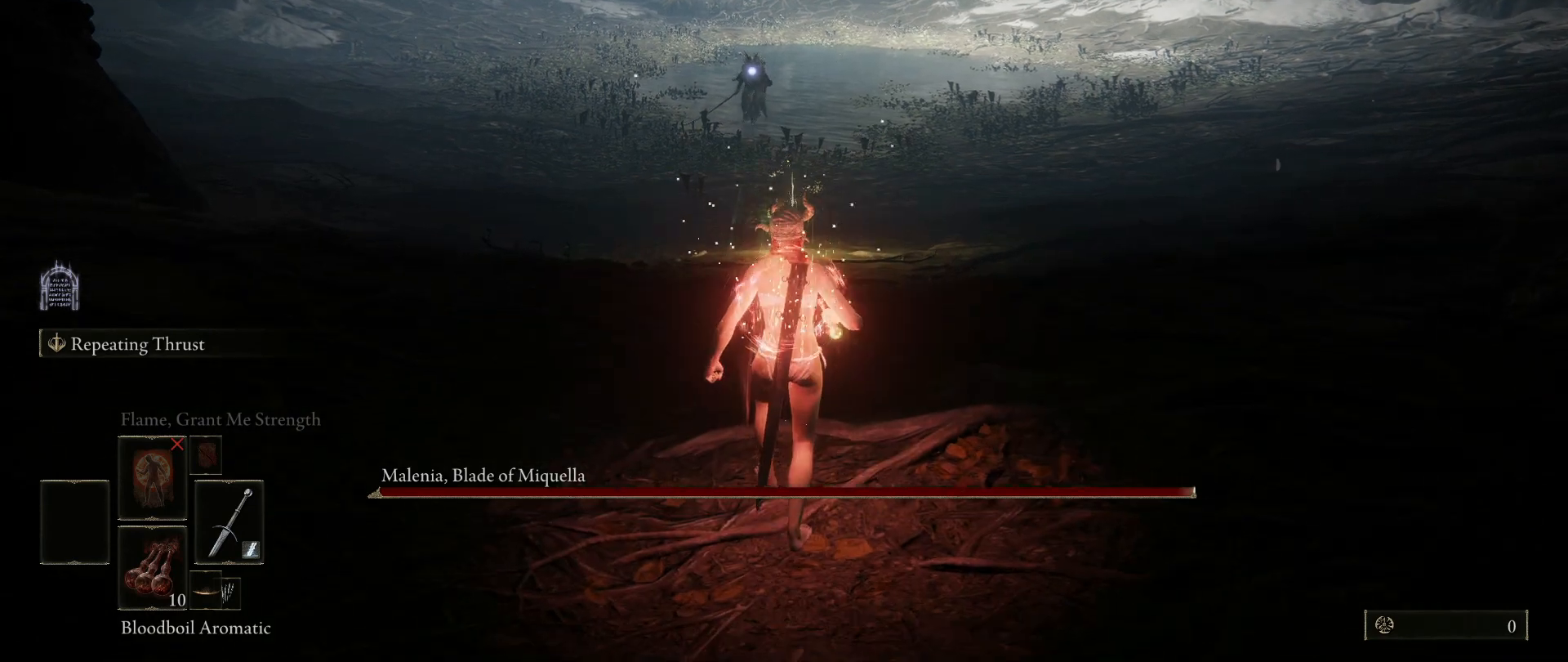
{"keys": ["w"], "mouse": [], "events": []}
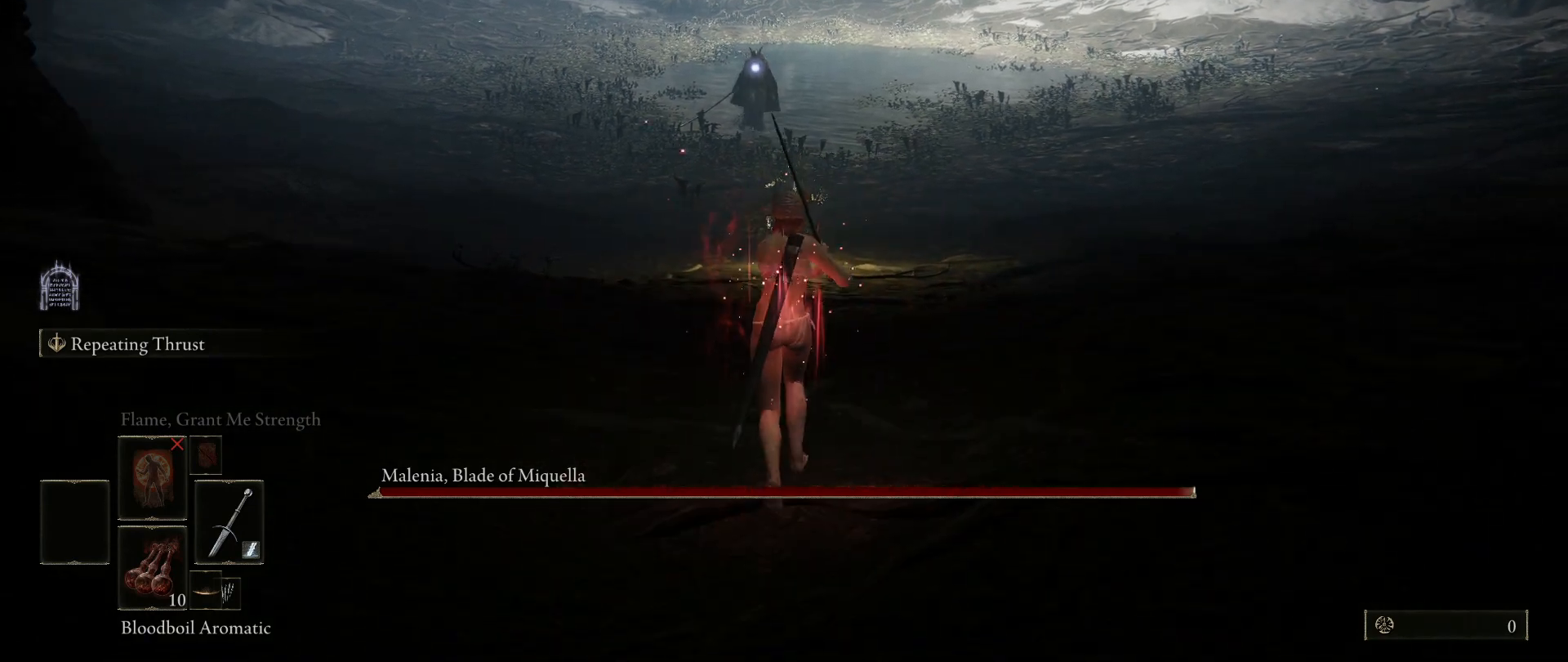
{"keys": ["w"], "mouse": [], "events": [[183, "r", "down"], [283, "r", "up"]]}
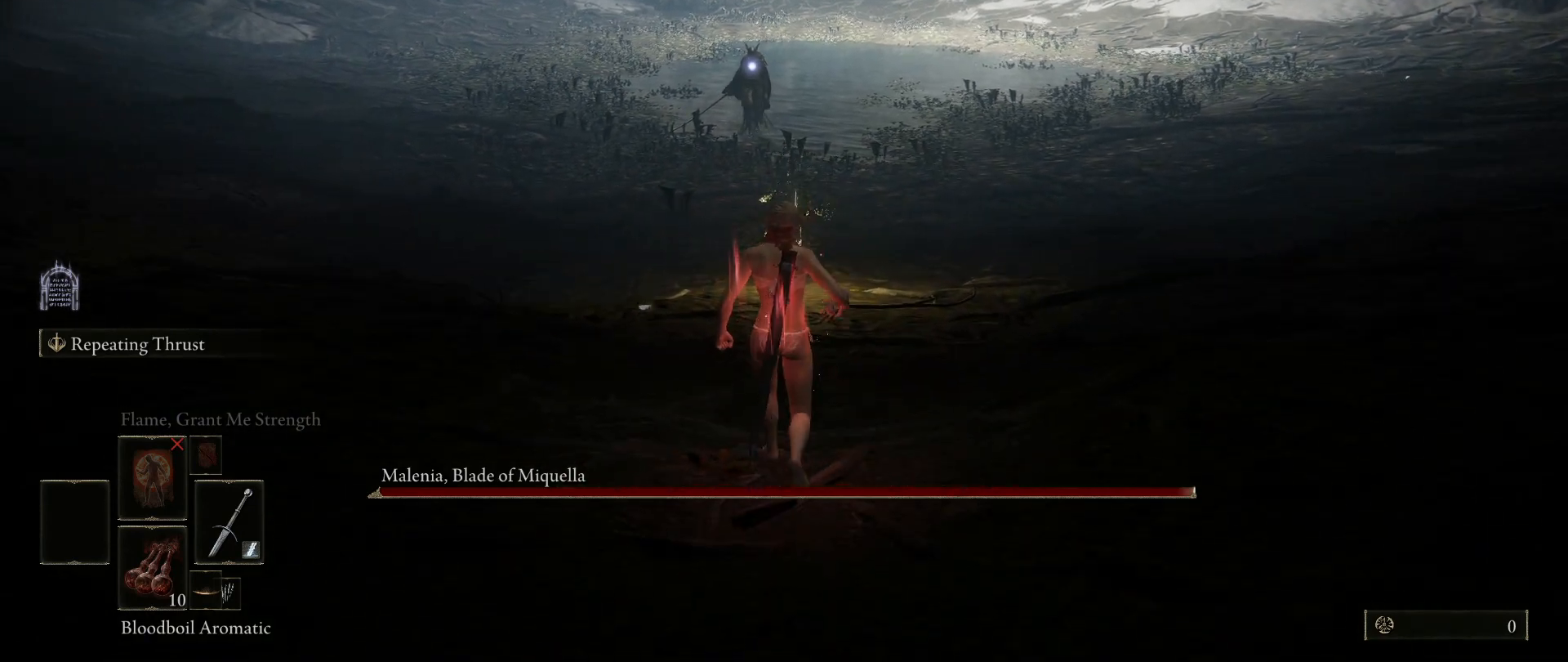
{"keys": ["w"], "mouse": [], "events": []}
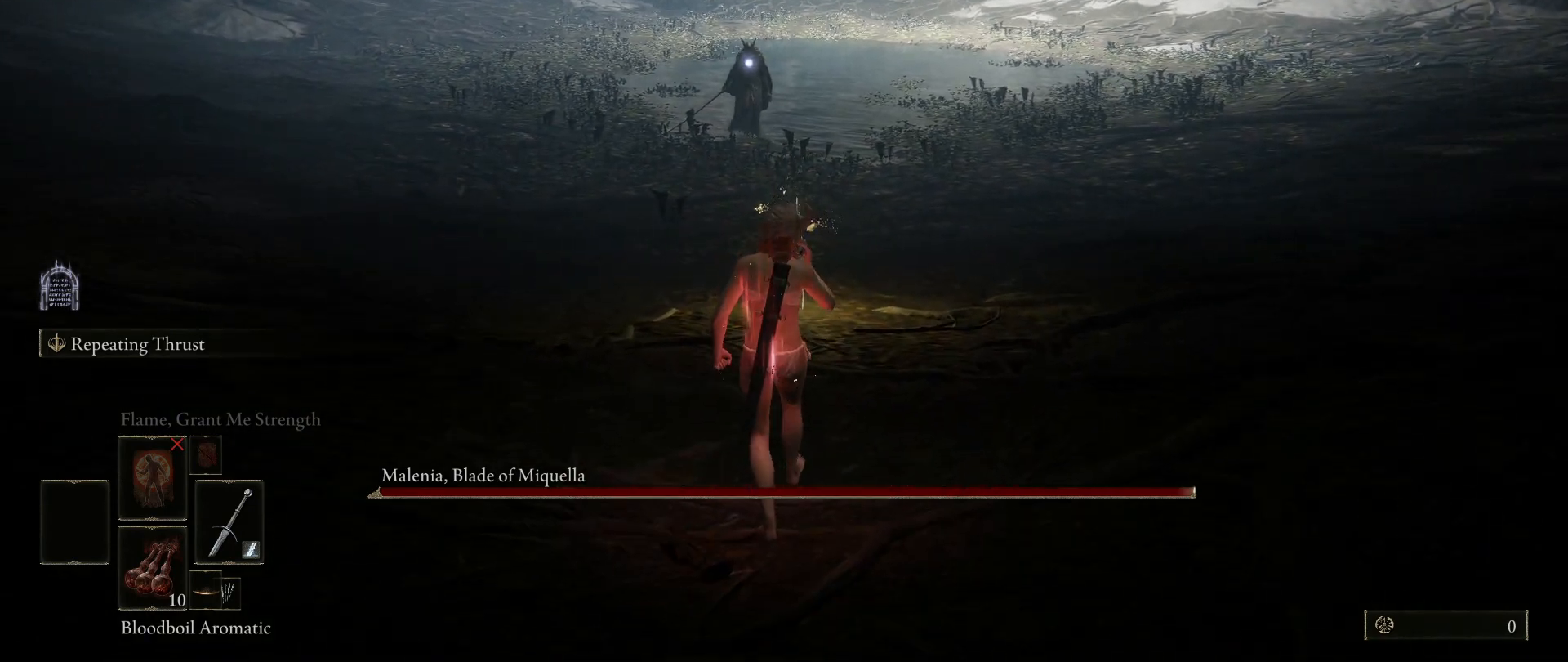
{"keys": ["w"], "mouse": [], "events": []}
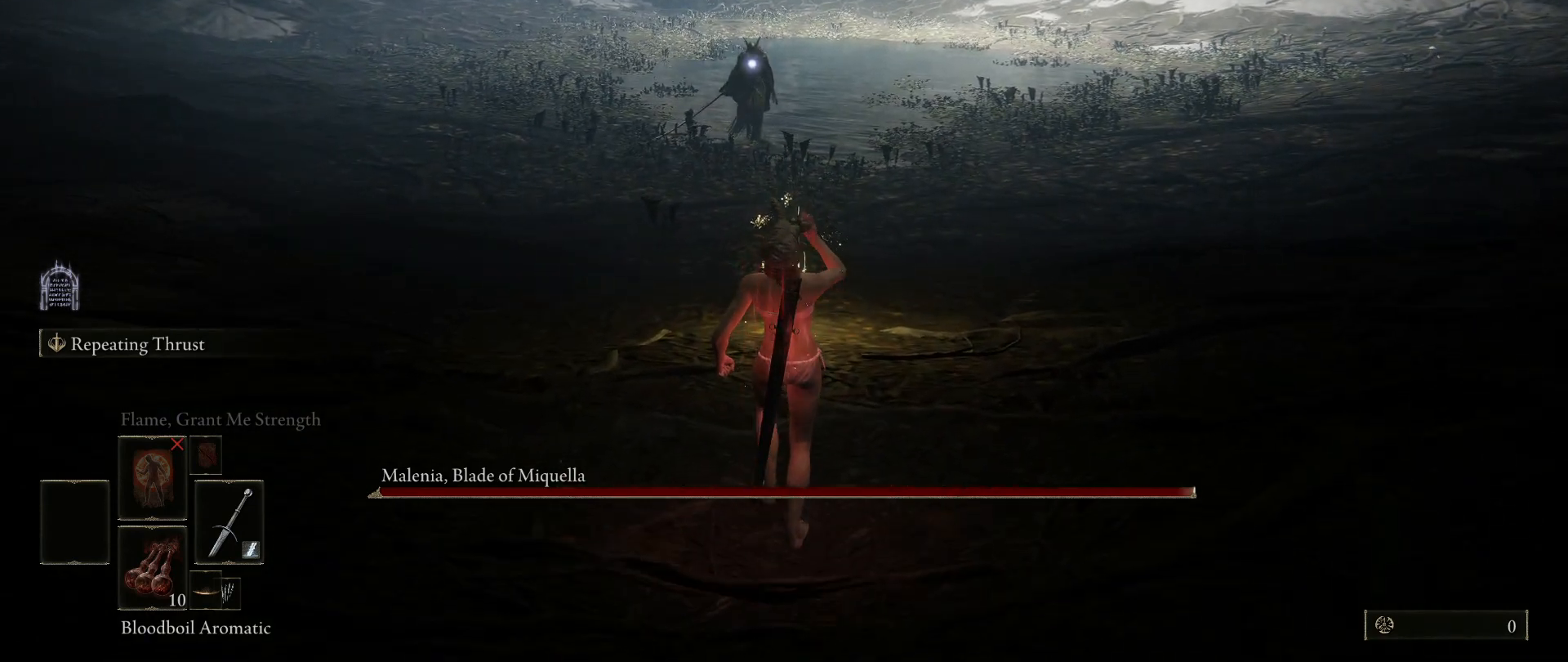
{"keys": ["w"], "mouse": [], "events": []}
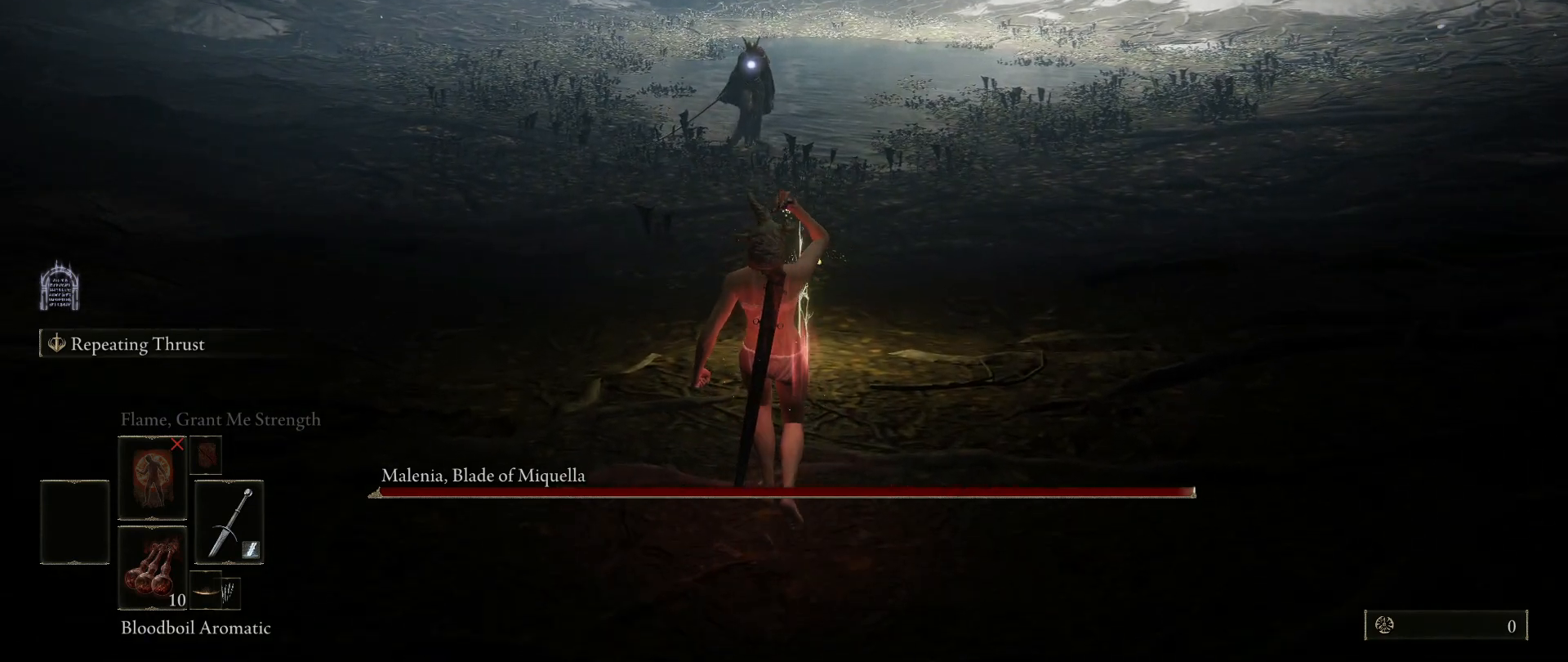
{"keys": [], "mouse": [], "events": [[483, "w", "up"]]}
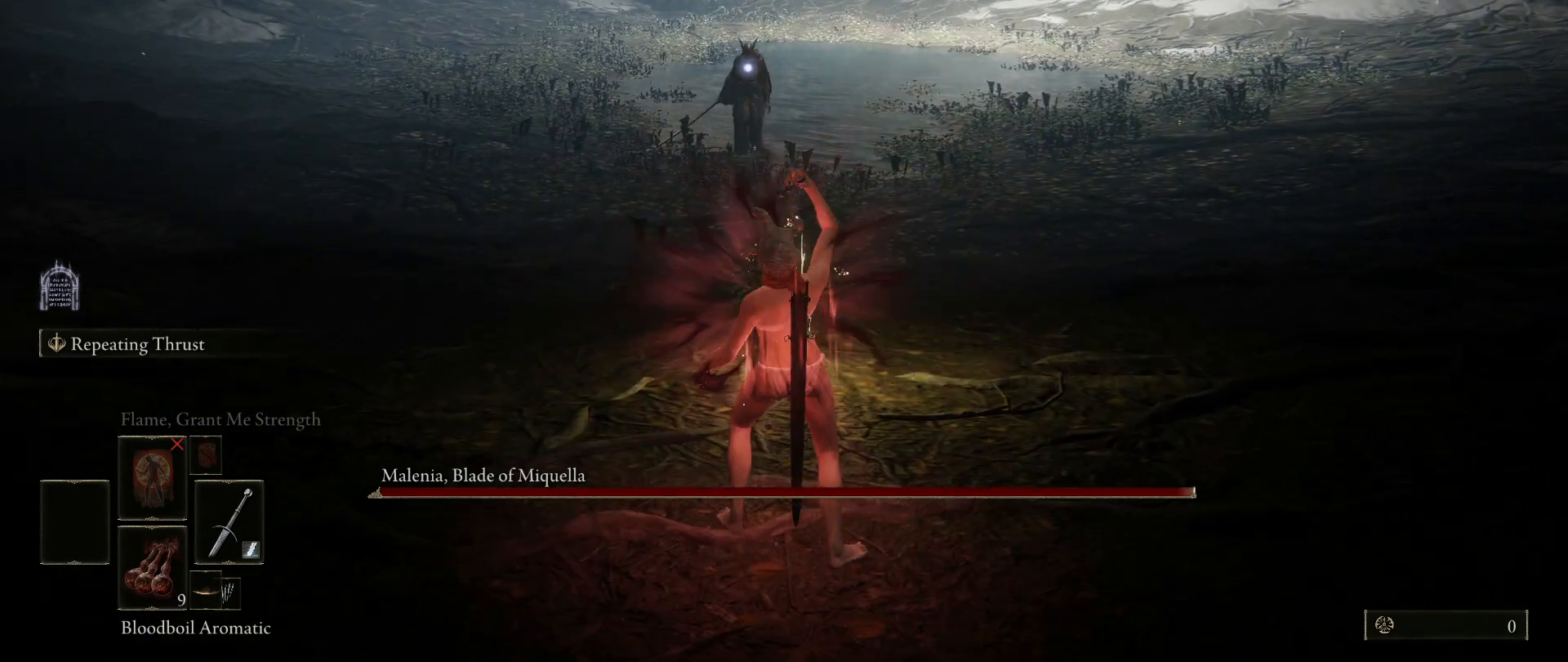
{"keys": [], "mouse": [], "events": []}
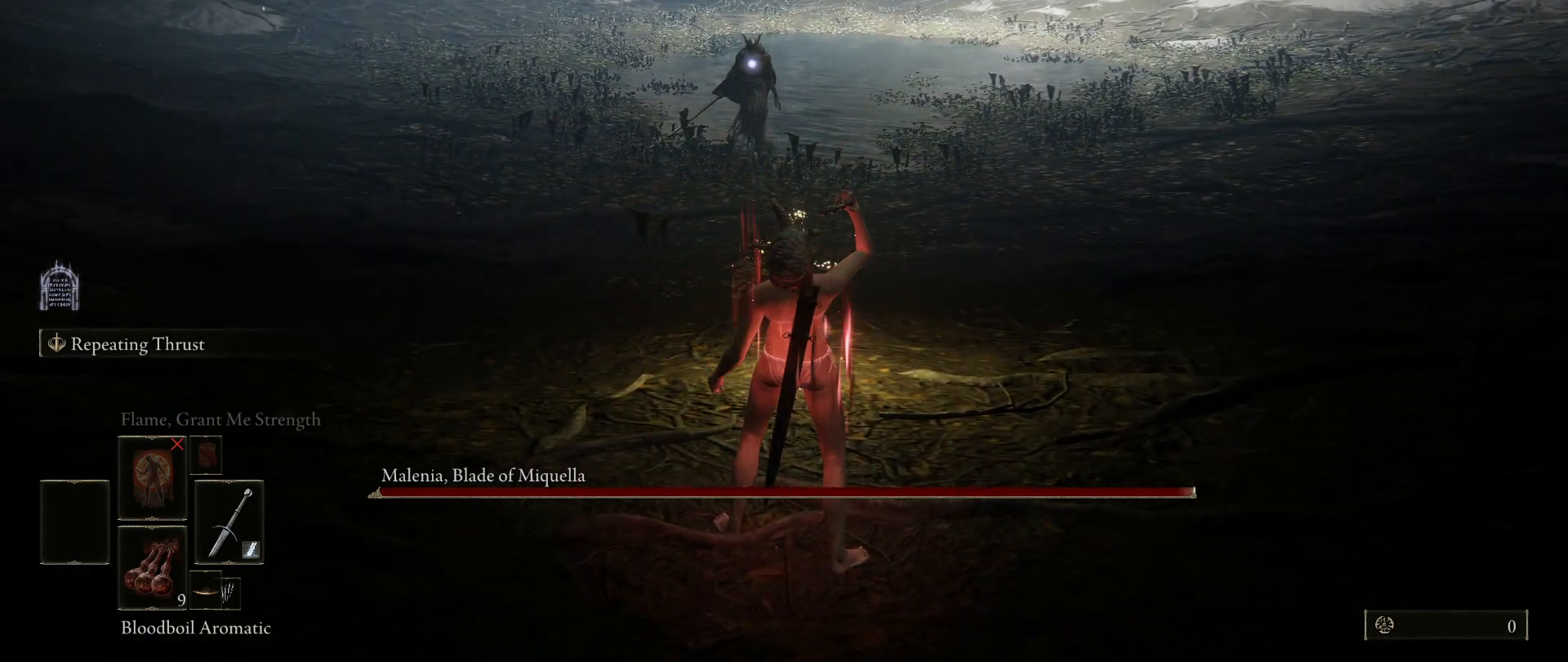
{"keys": ["w"], "mouse": [], "events": [[133, "w", "down"]]}
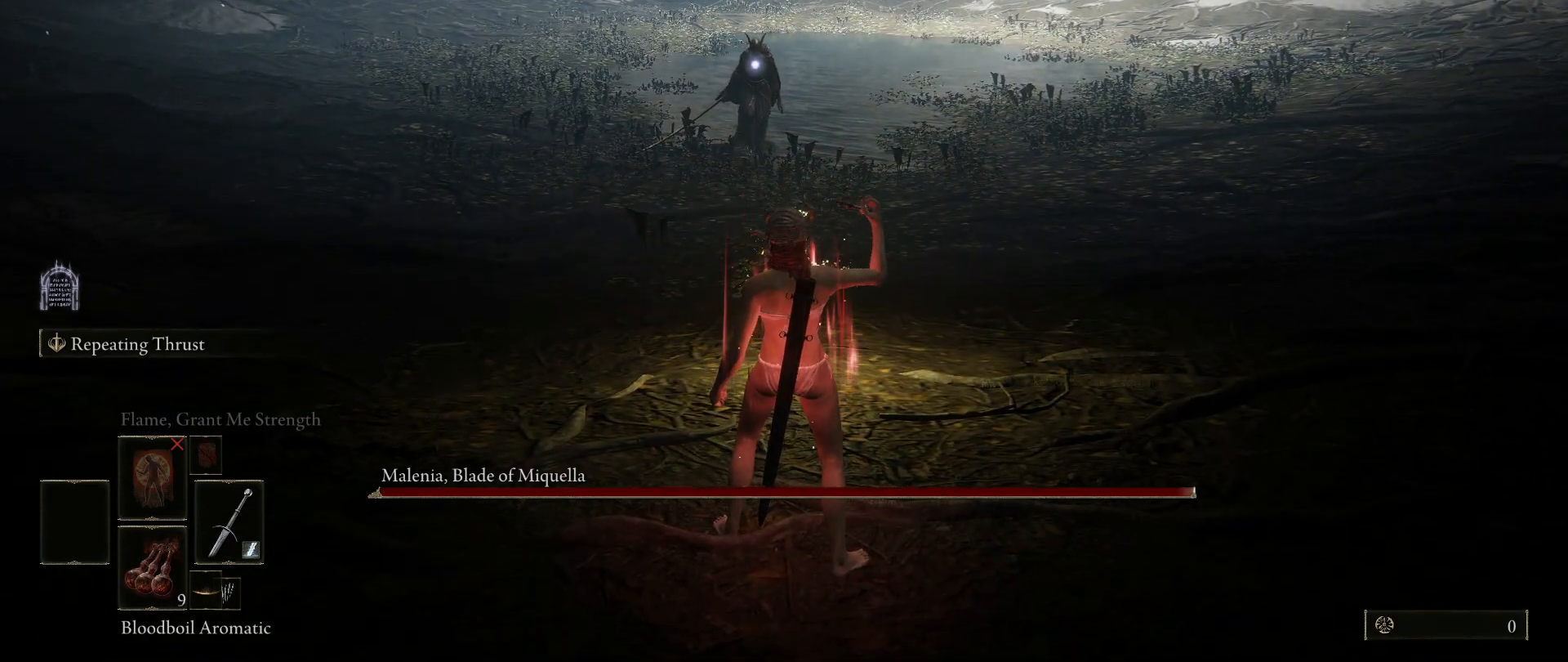
{"keys": ["w"], "mouse": [], "events": []}
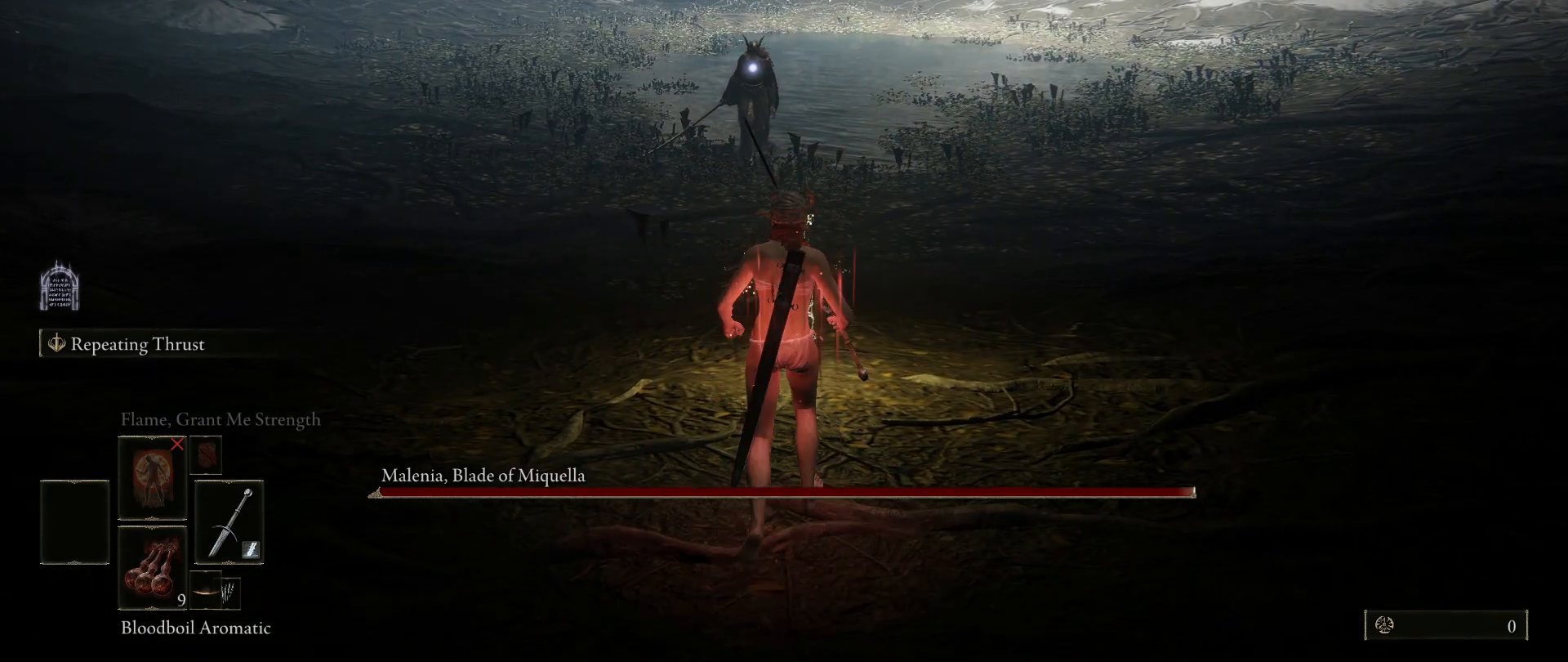
{"keys": ["w"], "mouse": [], "events": [[350, "e", "down"], [500, "e", "up"]]}
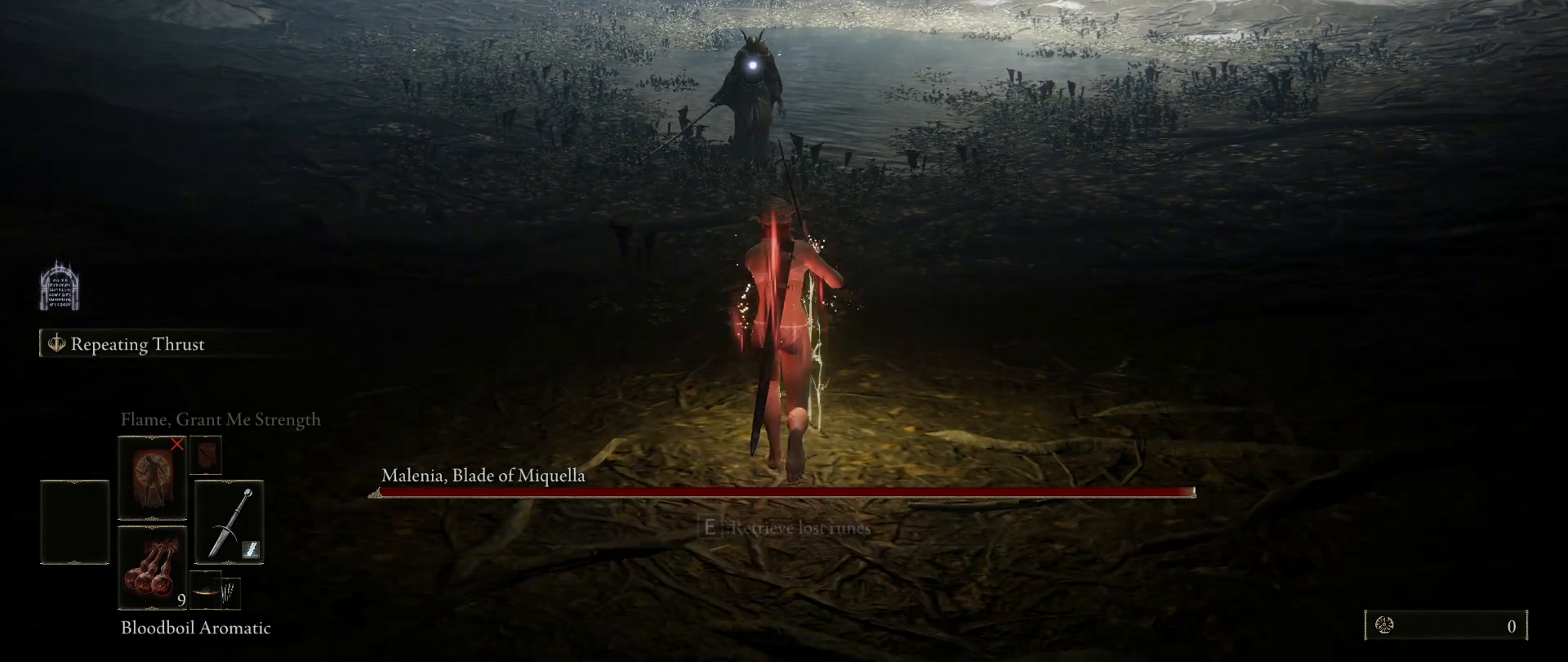
{"keys": ["d"], "mouse": [], "events": [[267, "d", "down"], [467, "w", "up"]]}
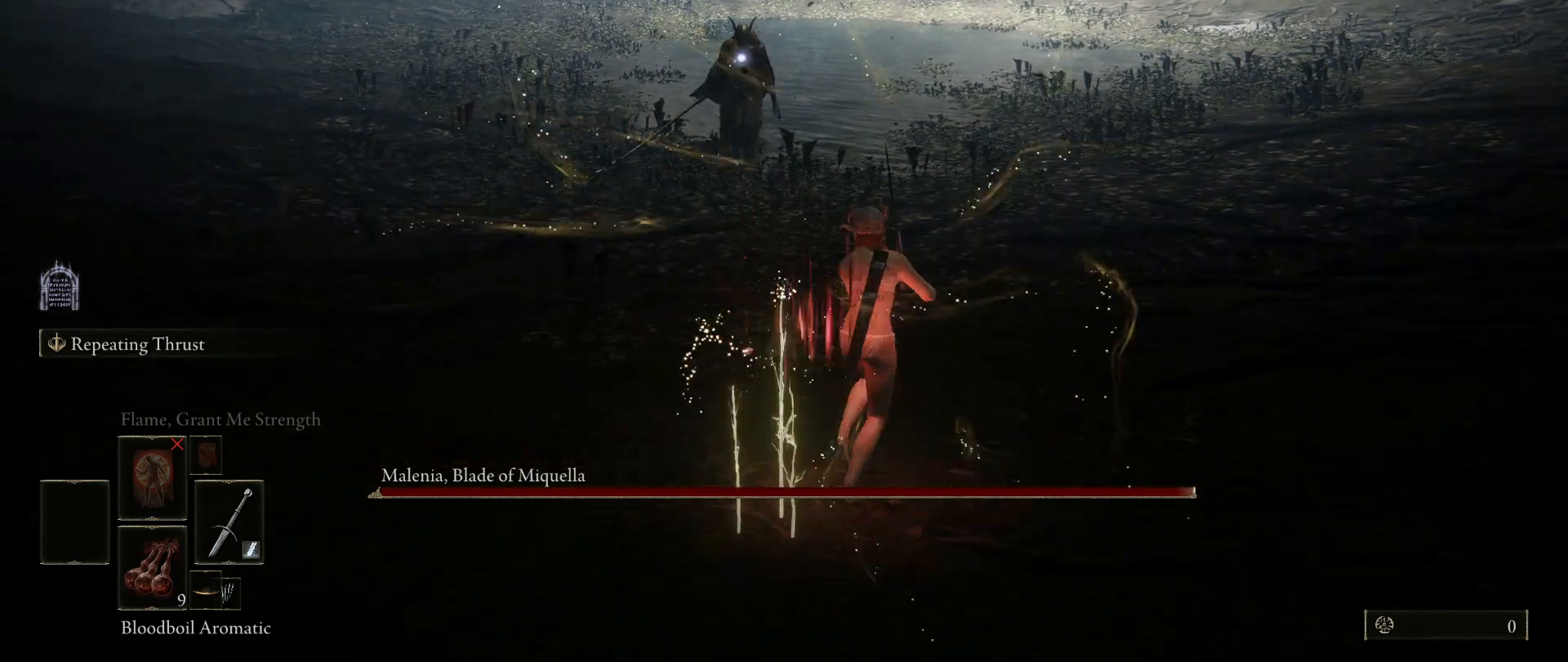
{"keys": ["w"], "mouse": [], "events": [[150, "w", "down"], [433, "d", "up"]]}
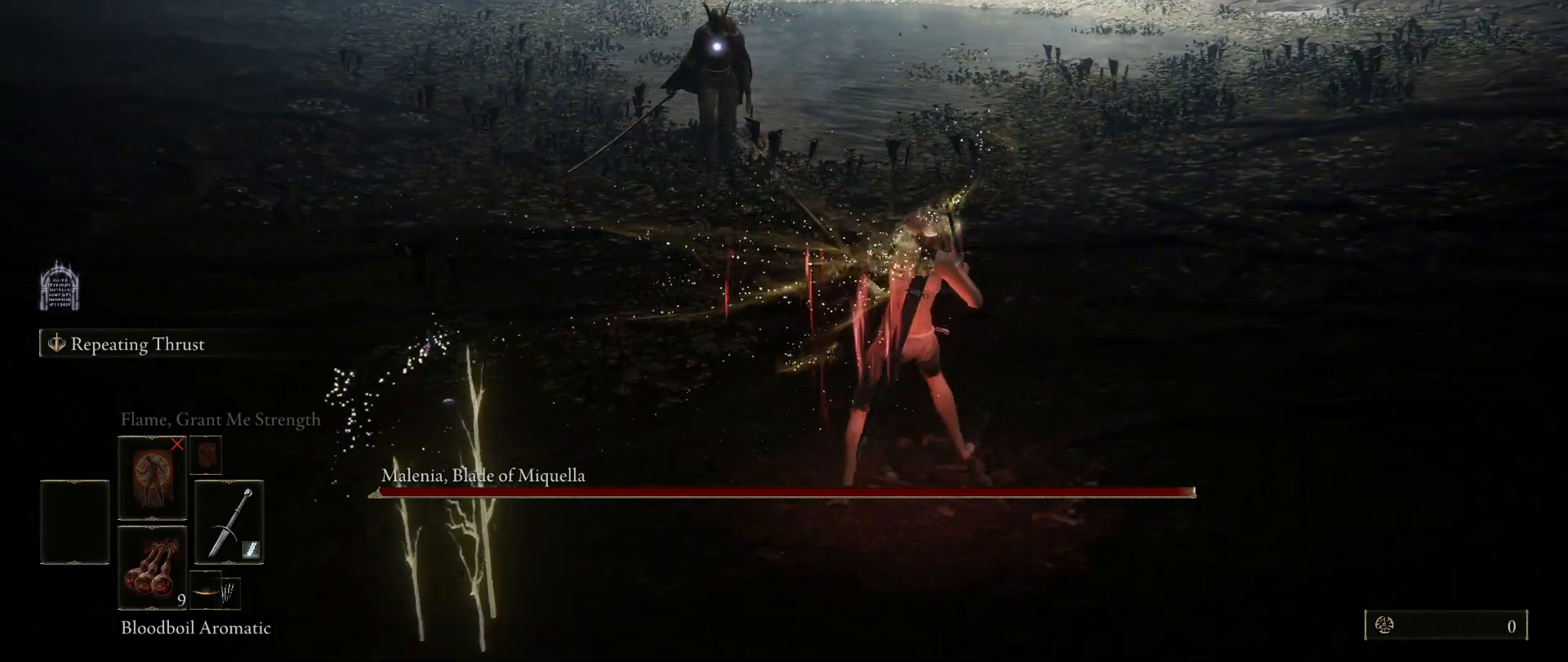
{"keys": ["w"], "mouse": [], "events": []}
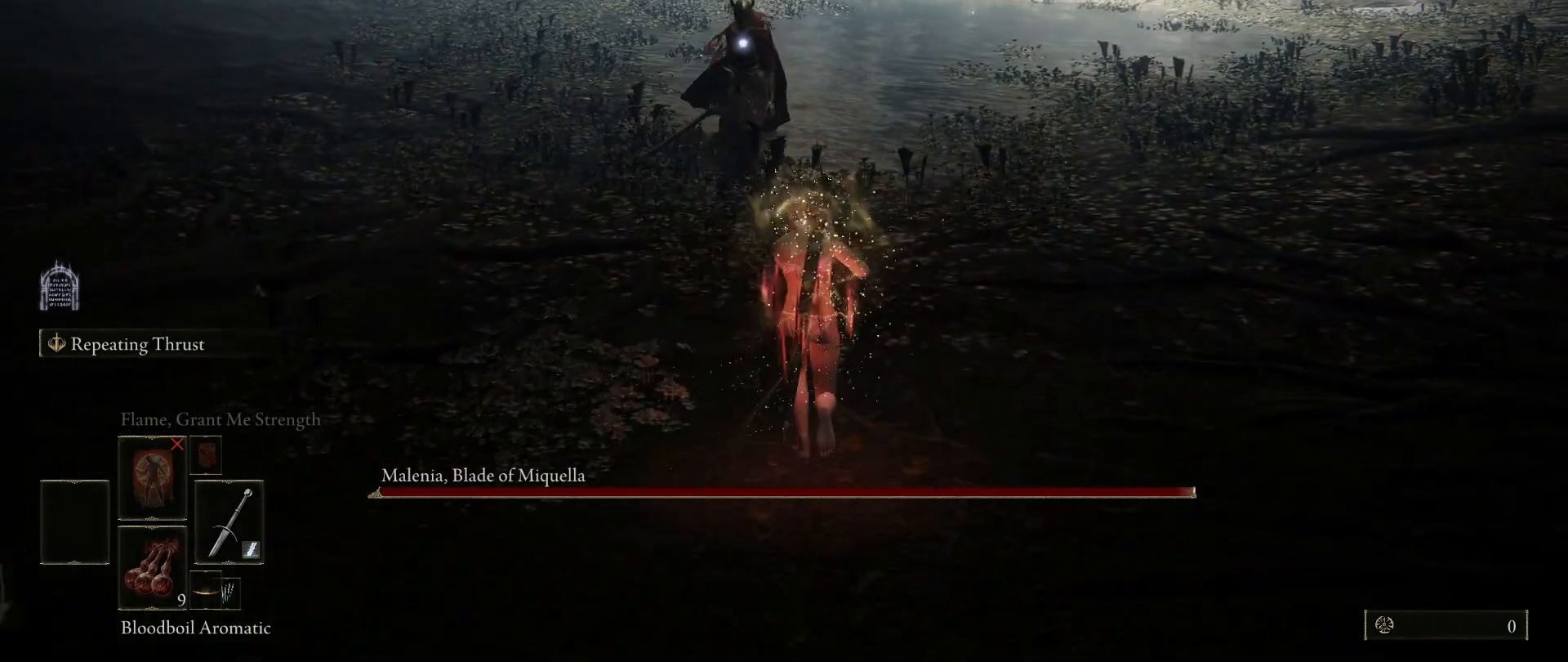
{"keys": ["w"], "mouse": [], "events": []}
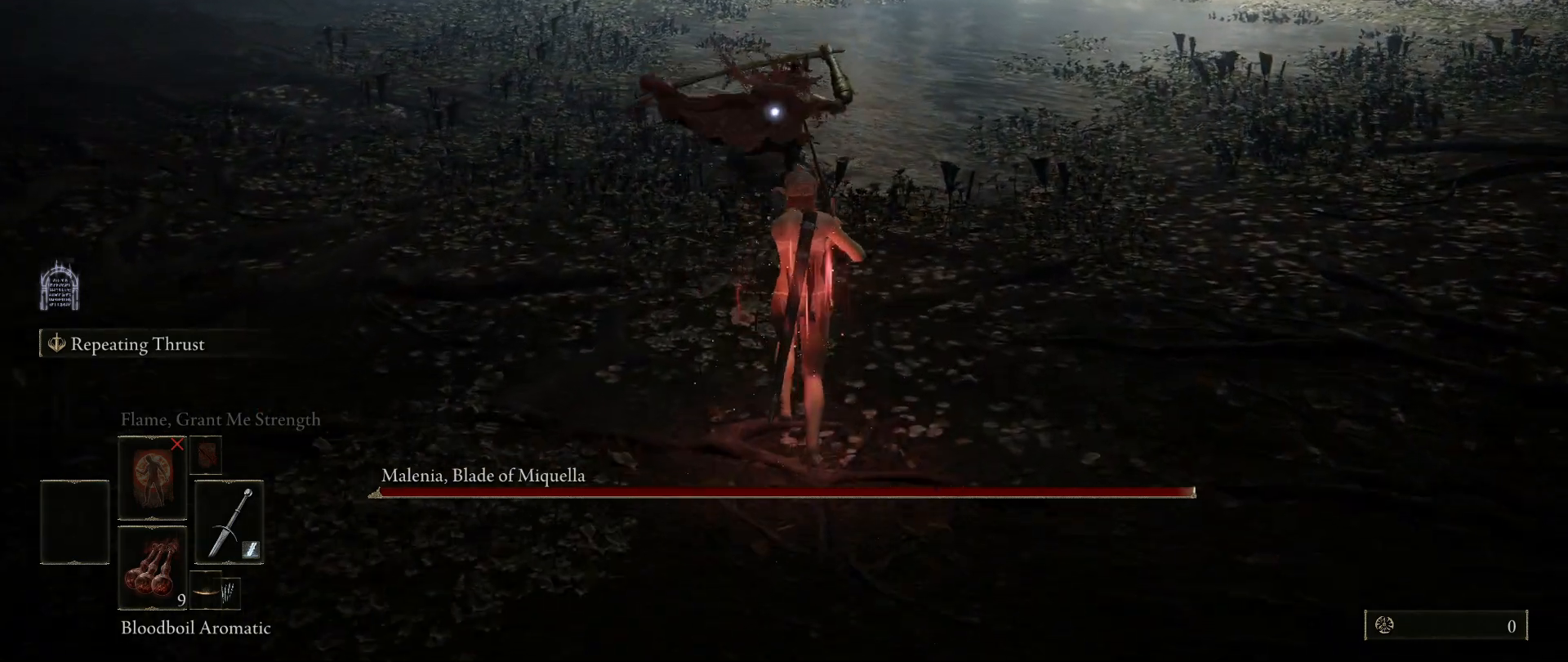
{"keys": ["w"], "mouse": [], "events": [[150, "space", "down"], [250, "space", "up"]]}
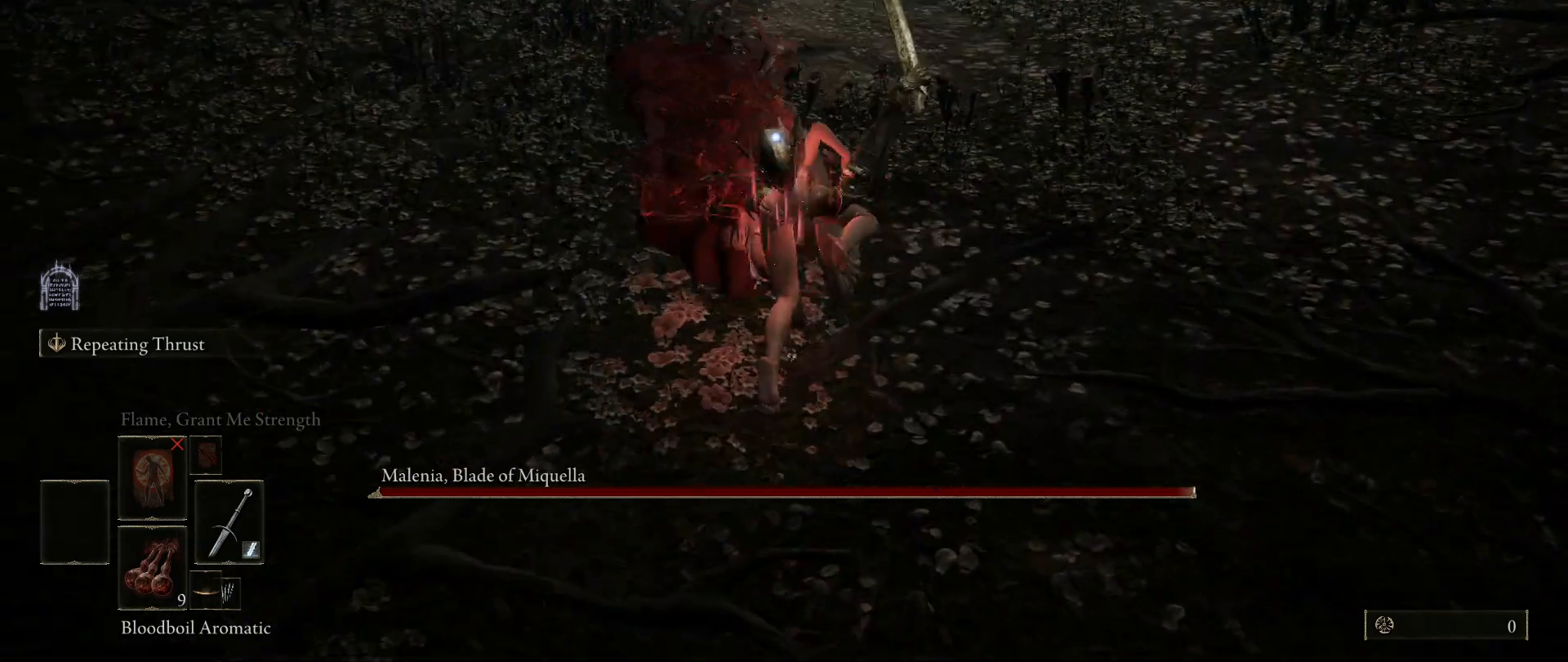
{"keys": ["shift"], "mouse": [], "events": [[17, "w", "up"], [67, "shift", "down"], [217, "mouse_left", "down"], [350, "mouse_left", "up"]]}
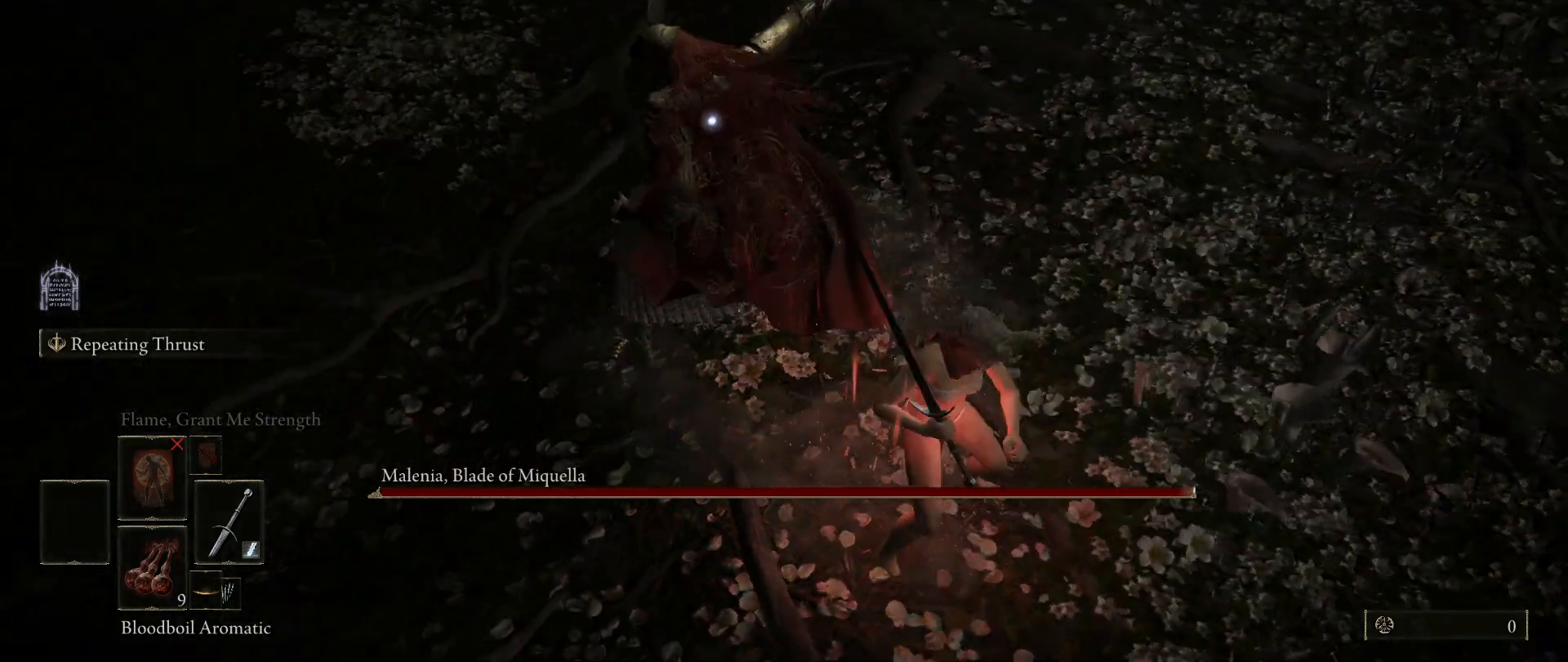
{"keys": [], "mouse": [], "events": [[500, "shift", "up"]]}
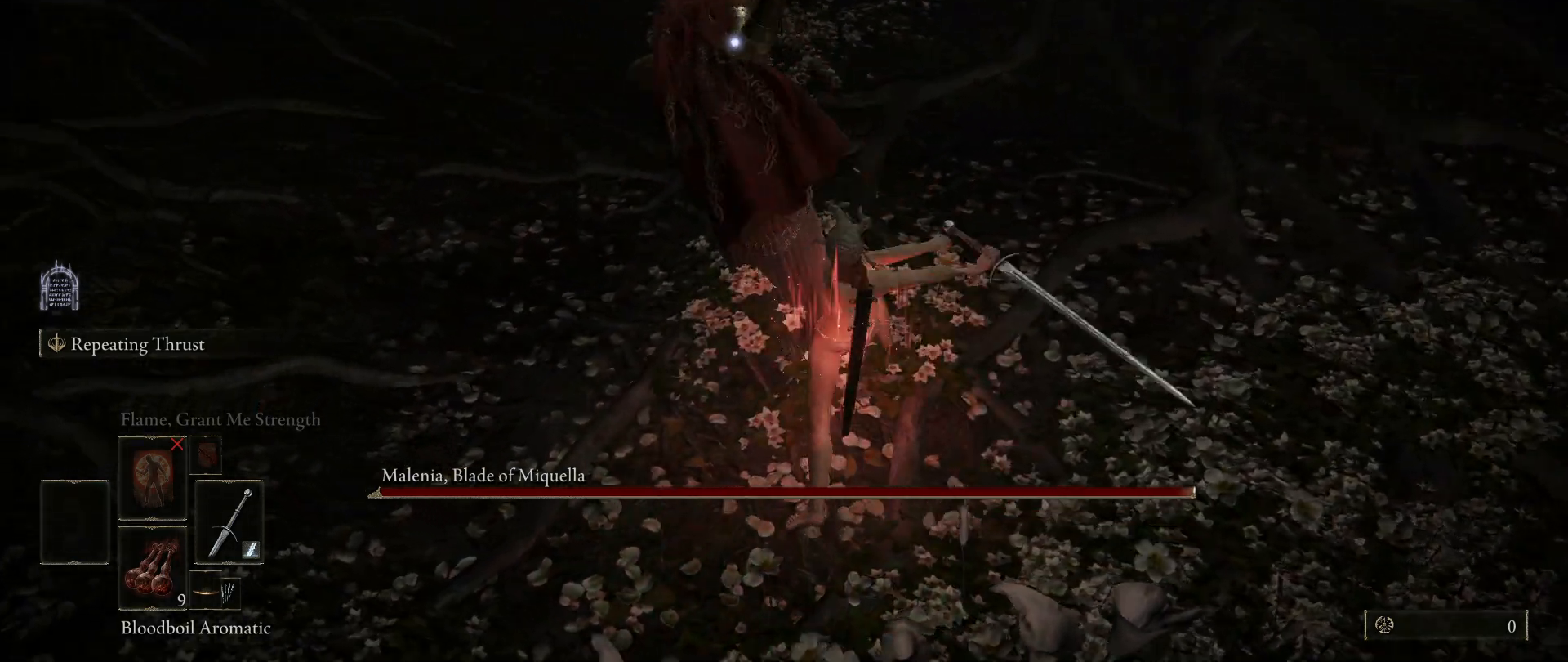
{"keys": [], "mouse": ["left"], "events": [[383, "mouse_left", "down"]]}
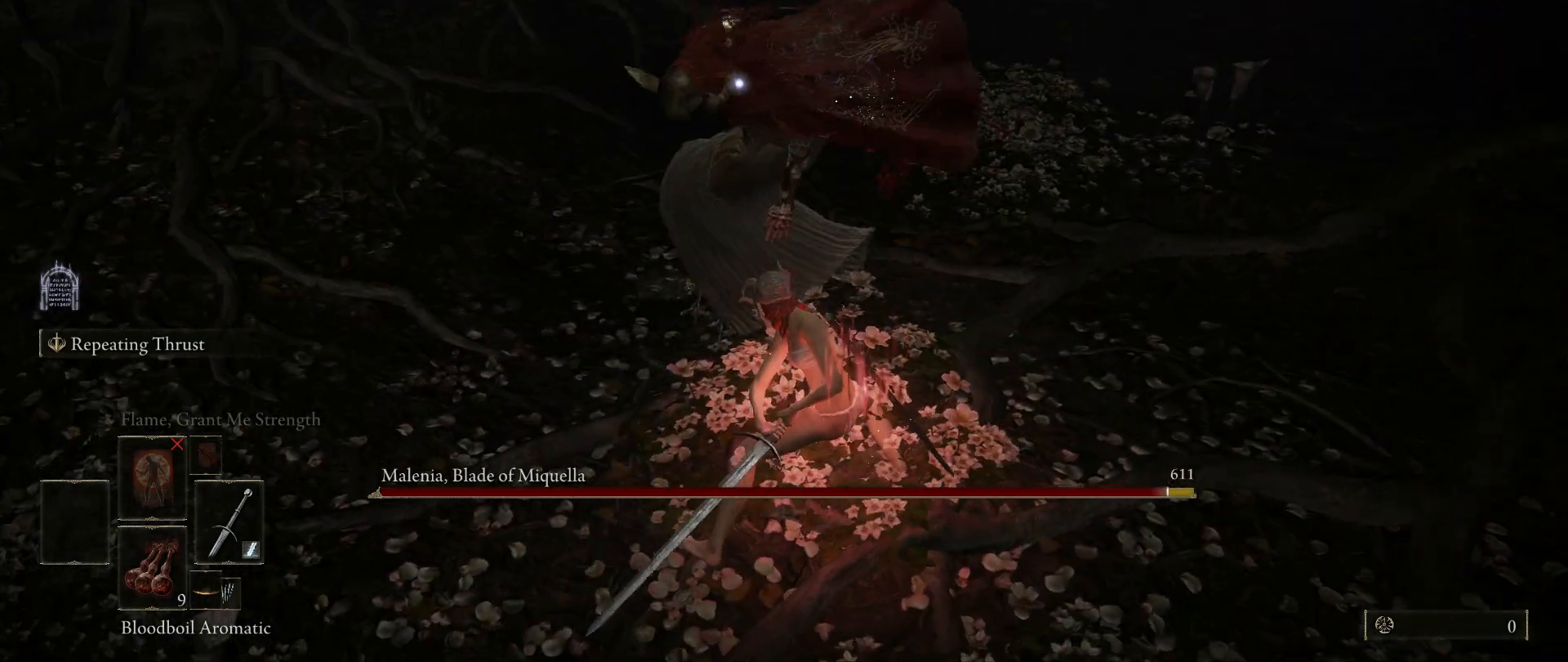
{"keys": [], "mouse": [], "events": [[33, "mouse_left", "up"]]}
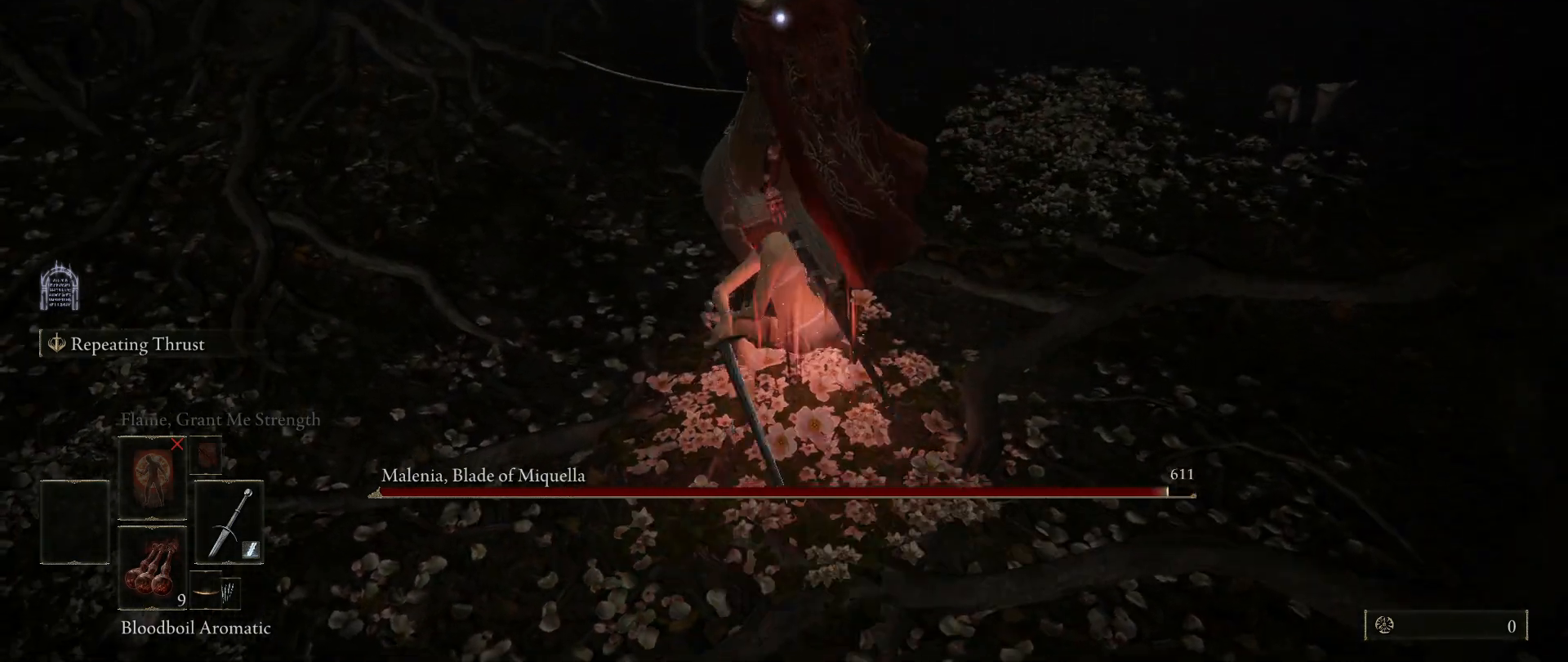
{"keys": [], "mouse": ["left"], "events": [[467, "mouse_left", "down"]]}
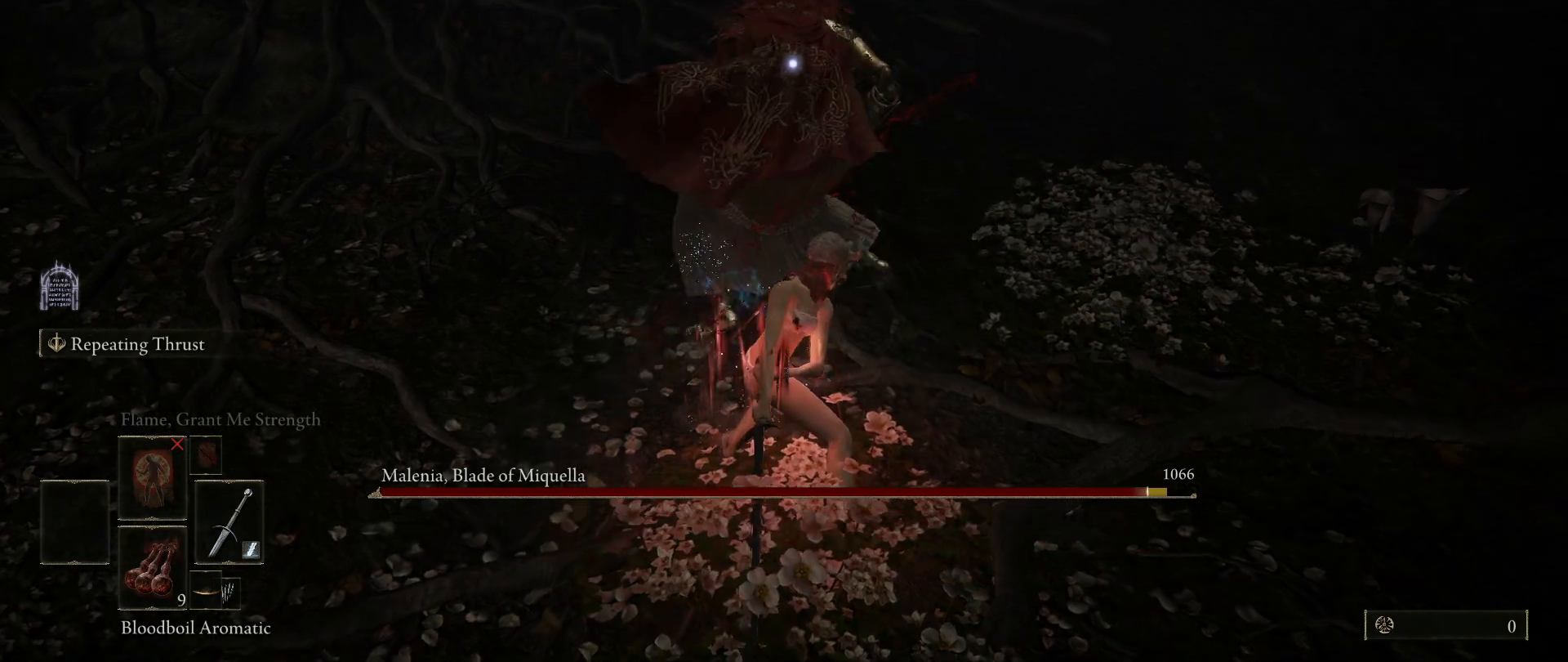
{"keys": [], "mouse": [], "events": [[100, "mouse_left", "up"]]}
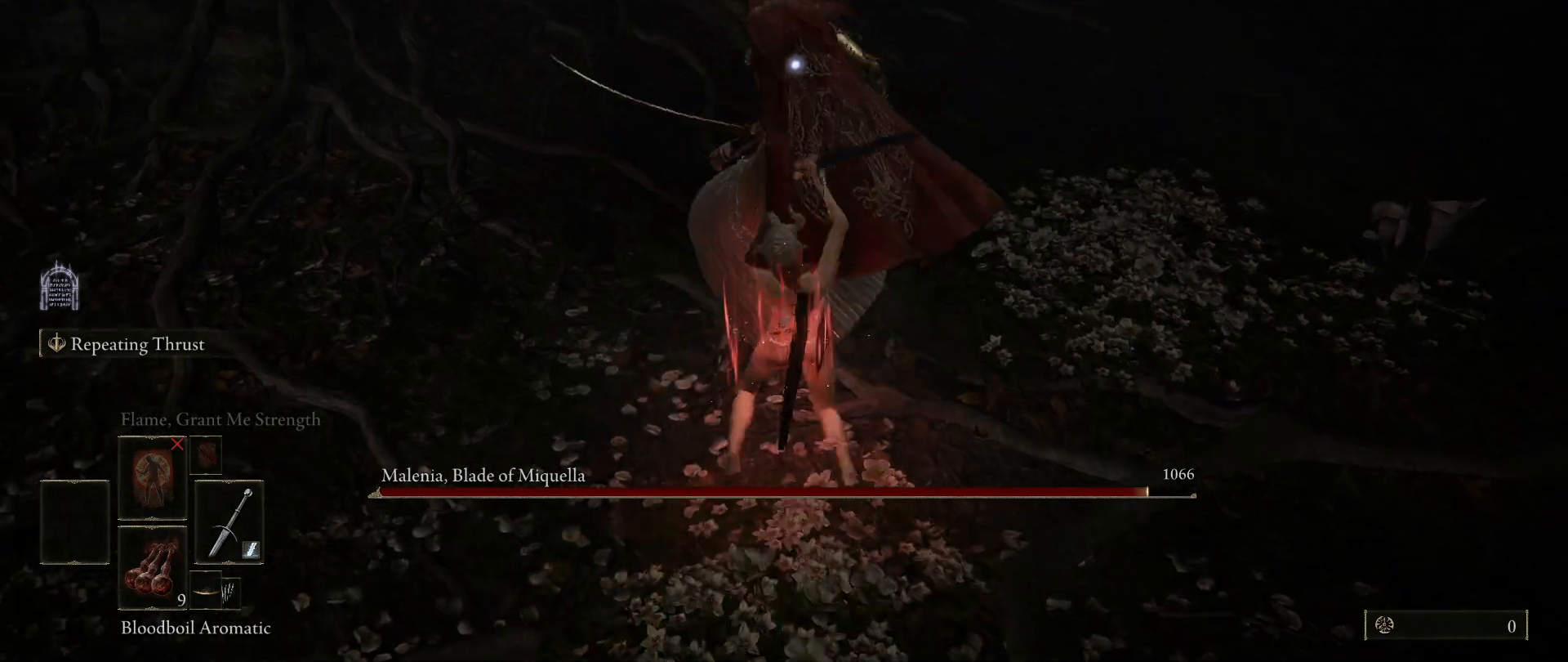
{"keys": [], "mouse": [], "events": []}